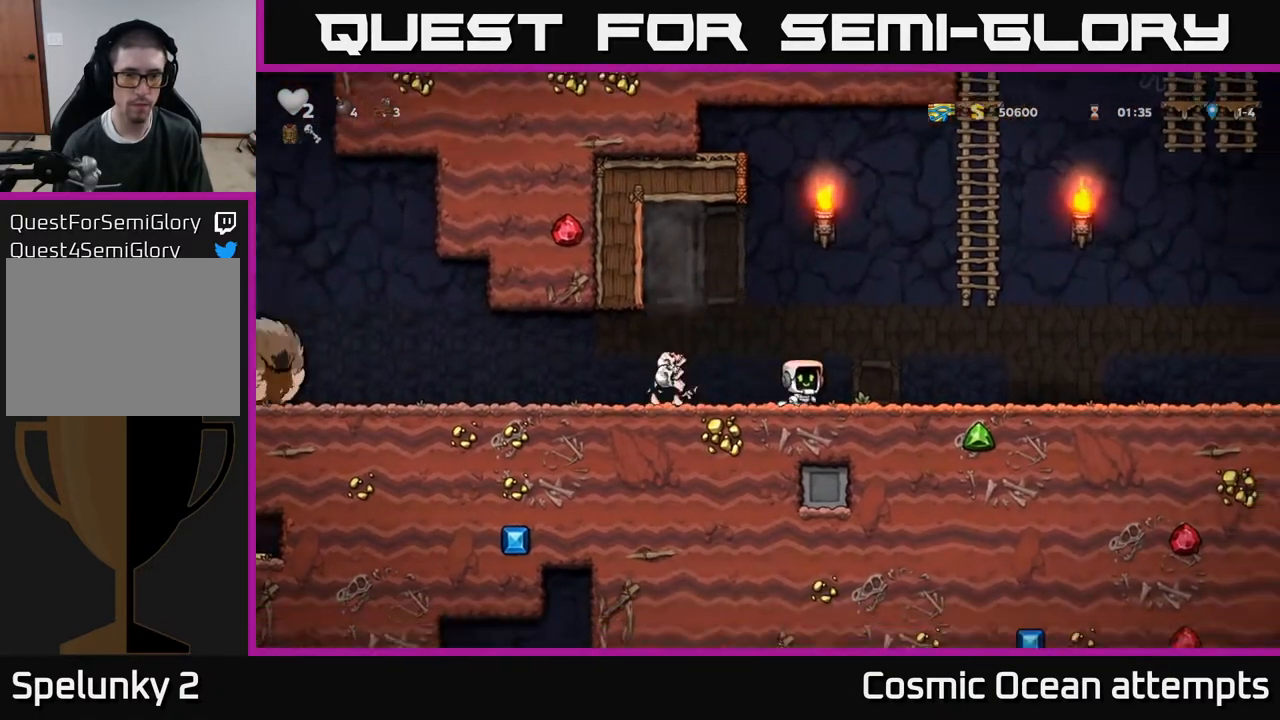
Gameplay with a controller (Xbox layout); each line is a JSON object with the inputs held at the frame after it. "events" lists button and stick changes between this image and that frame as [ms after this image, input, new state], when the widget could be followed in between. Not read: left_stick.
{"buttons": ["DPAD_RIGHT"], "right_stick": "center", "events": [[183, "DPAD_RIGHT", "down"]]}
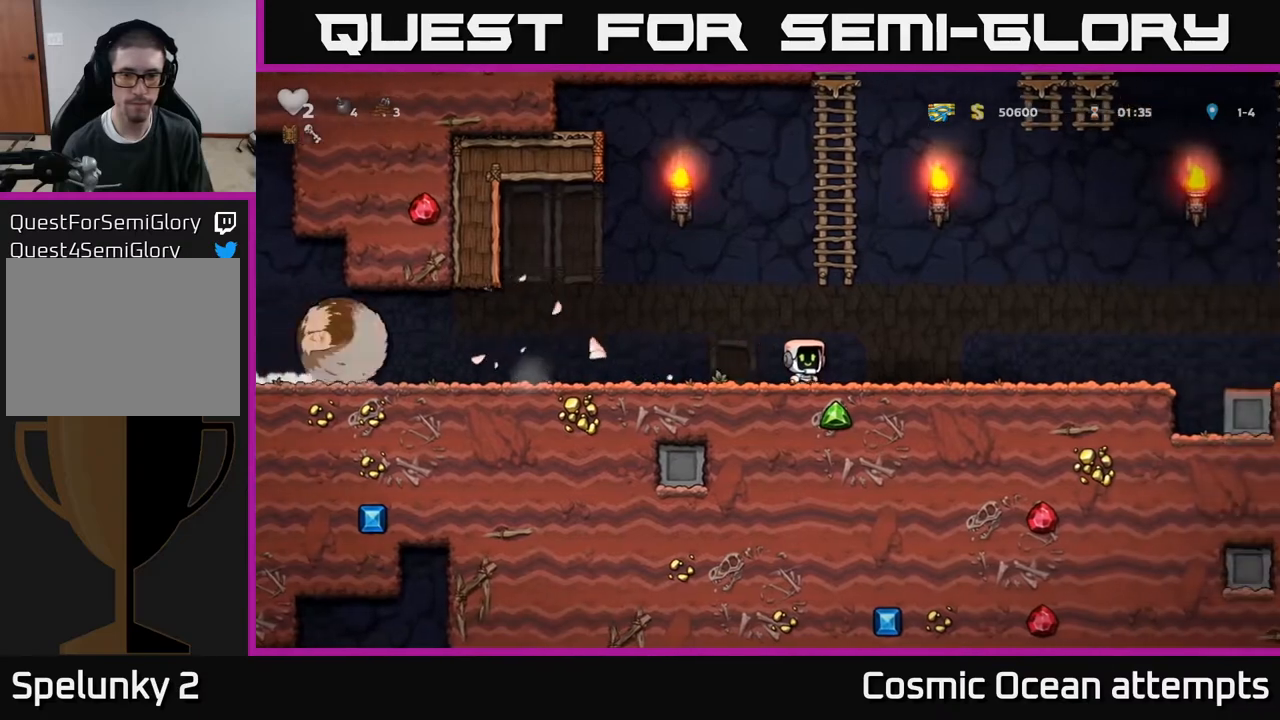
{"buttons": ["DPAD_RIGHT"], "right_stick": "center", "events": []}
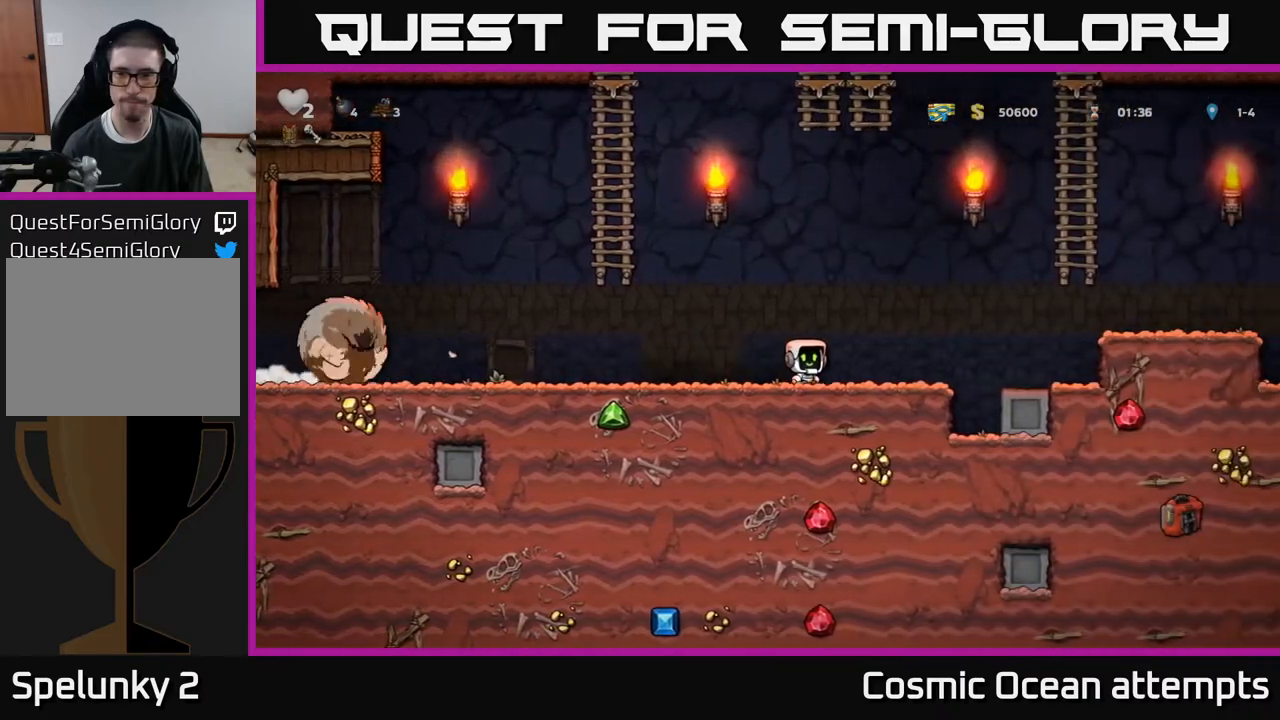
{"buttons": ["A", "DPAD_UP", "DPAD_RIGHT"], "right_stick": "center", "events": [[267, "A", "down"], [483, "DPAD_UP", "down"]]}
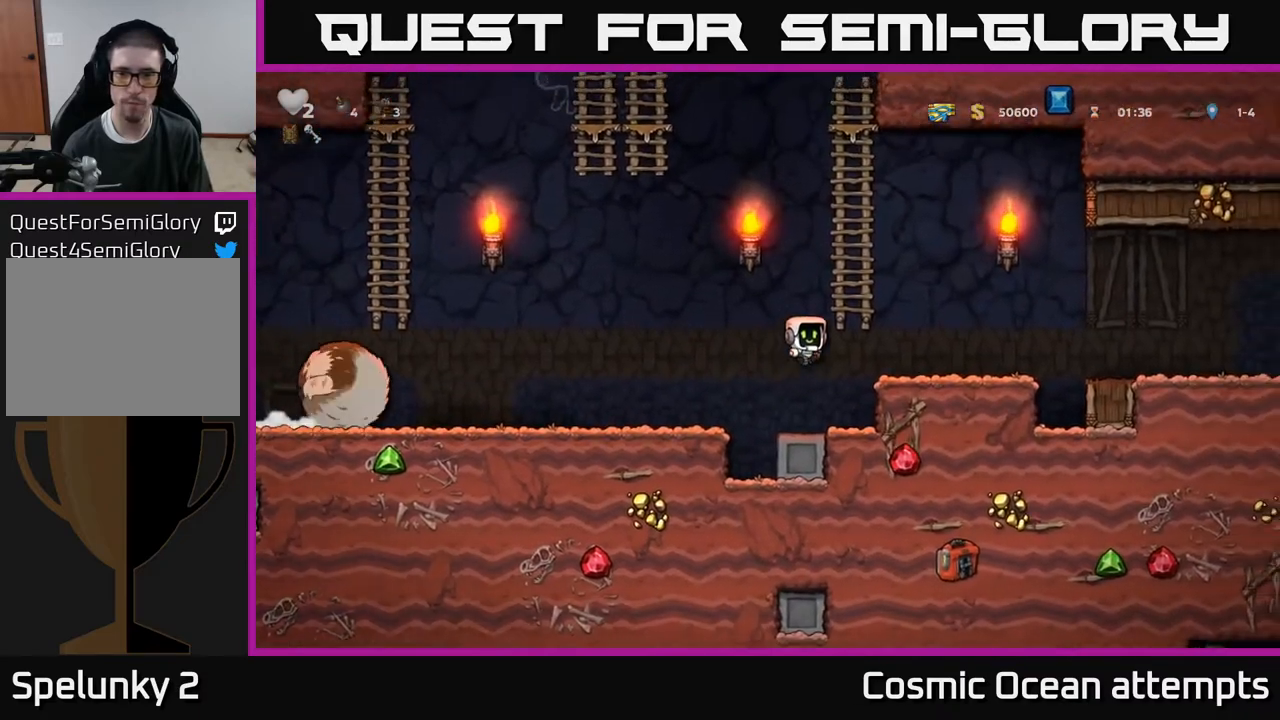
{"buttons": ["DPAD_UP", "DPAD_LEFT"], "right_stick": "center", "events": [[17, "DPAD_RIGHT", "up"], [167, "A", "up"], [483, "DPAD_LEFT", "down"]]}
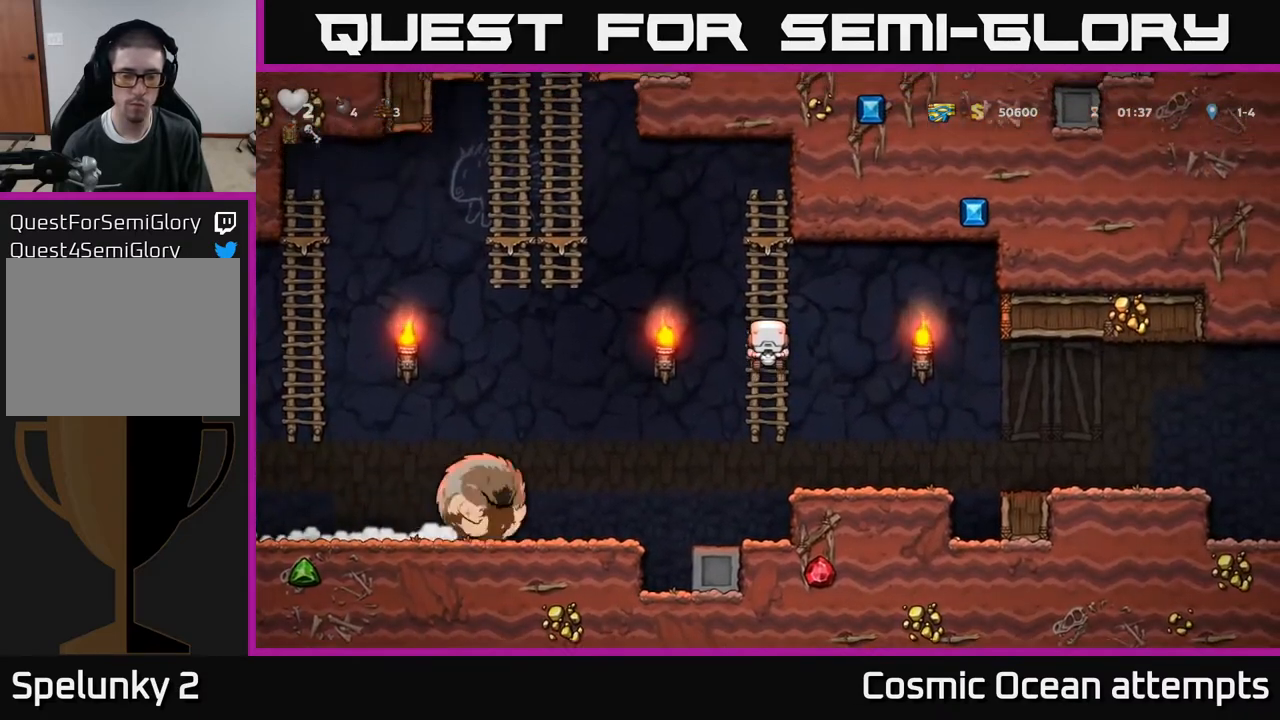
{"buttons": ["DPAD_UP", "DPAD_LEFT"], "right_stick": "center", "events": [[33, "DPAD_UP", "up"], [67, "A", "down"], [433, "DPAD_UP", "down"], [467, "A", "up"]]}
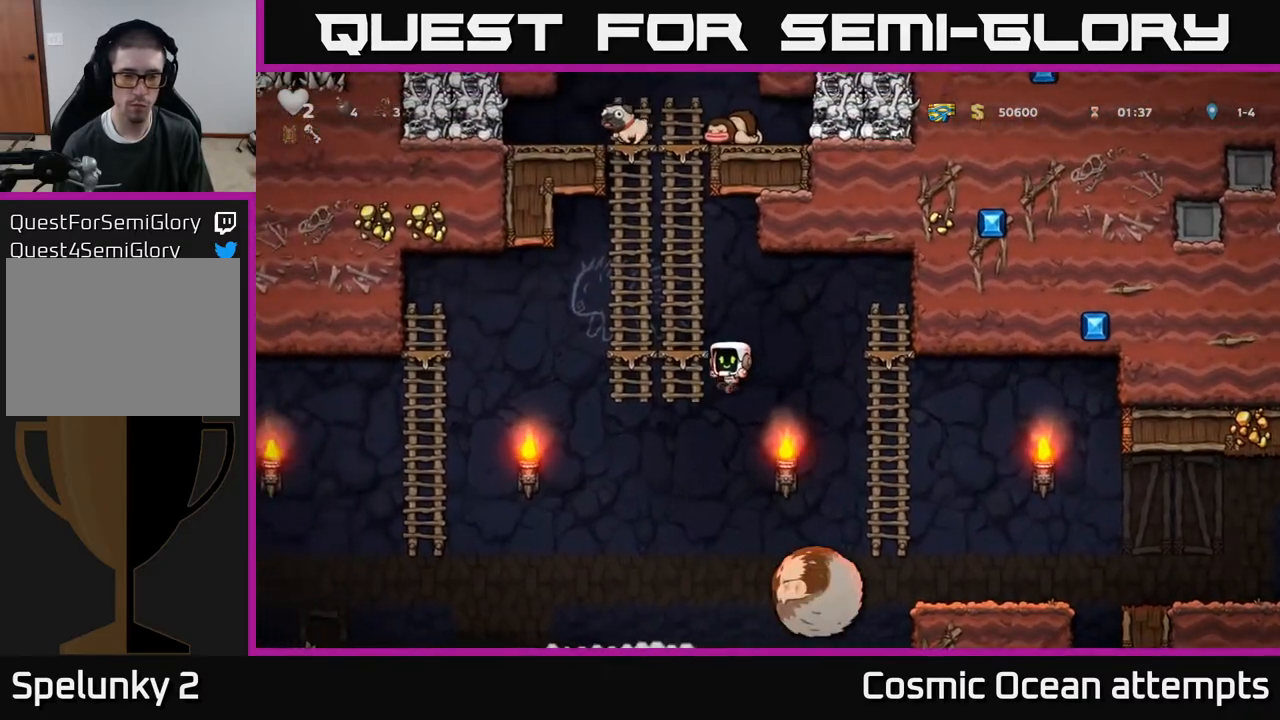
{"buttons": ["DPAD_UP"], "right_stick": "center", "events": [[33, "DPAD_LEFT", "up"]]}
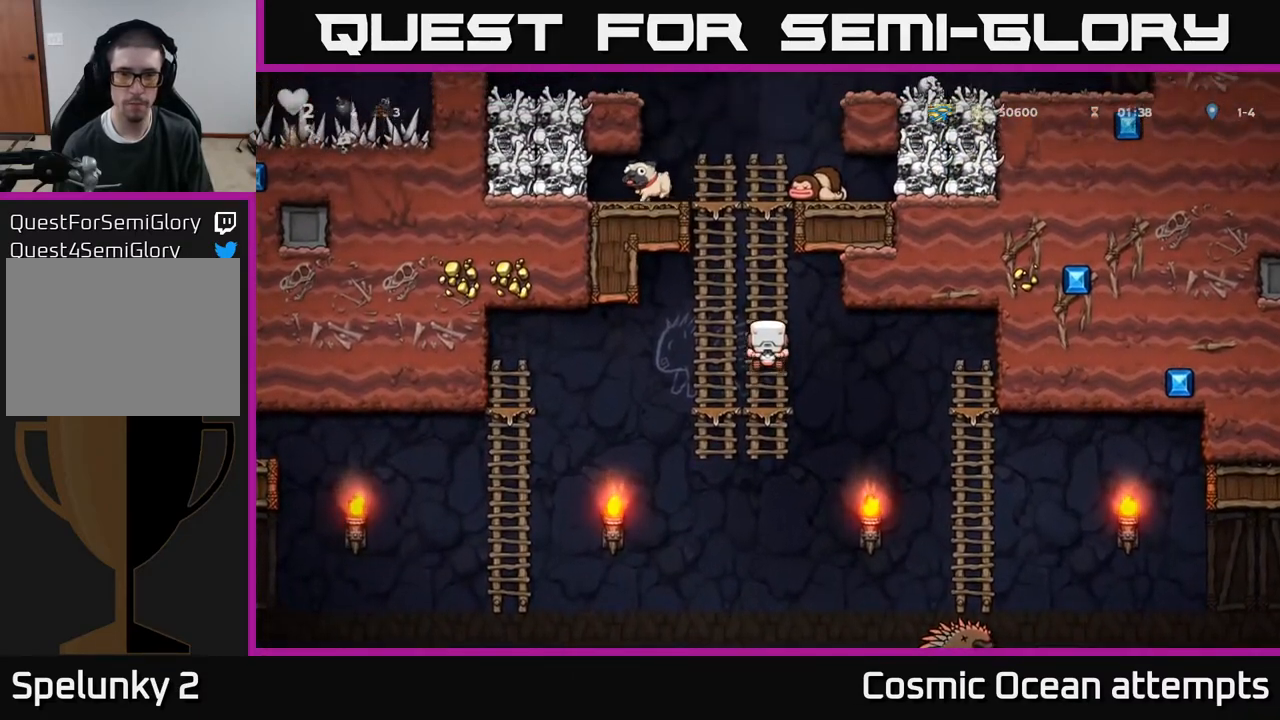
{"buttons": ["DPAD_UP"], "right_stick": "center", "events": []}
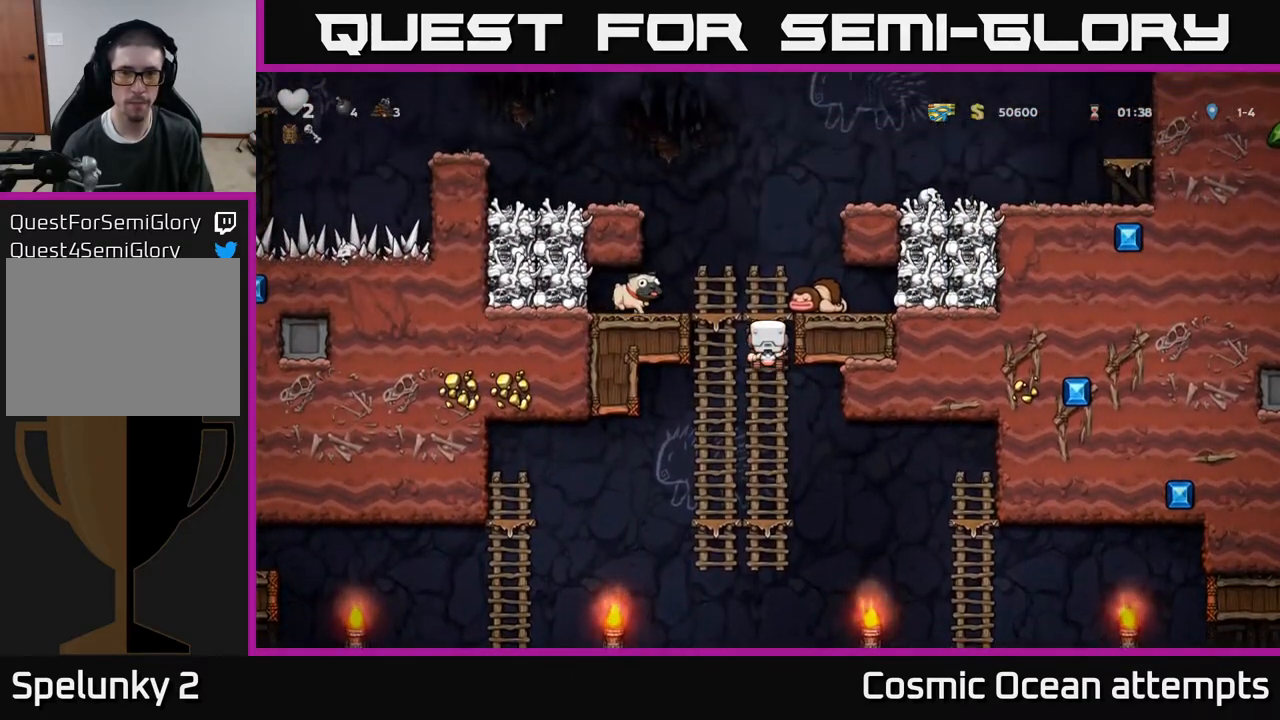
{"buttons": ["DPAD_RIGHT"], "right_stick": "center", "events": [[300, "A", "down"], [350, "DPAD_UP", "up"], [383, "DPAD_RIGHT", "down"], [483, "A", "up"]]}
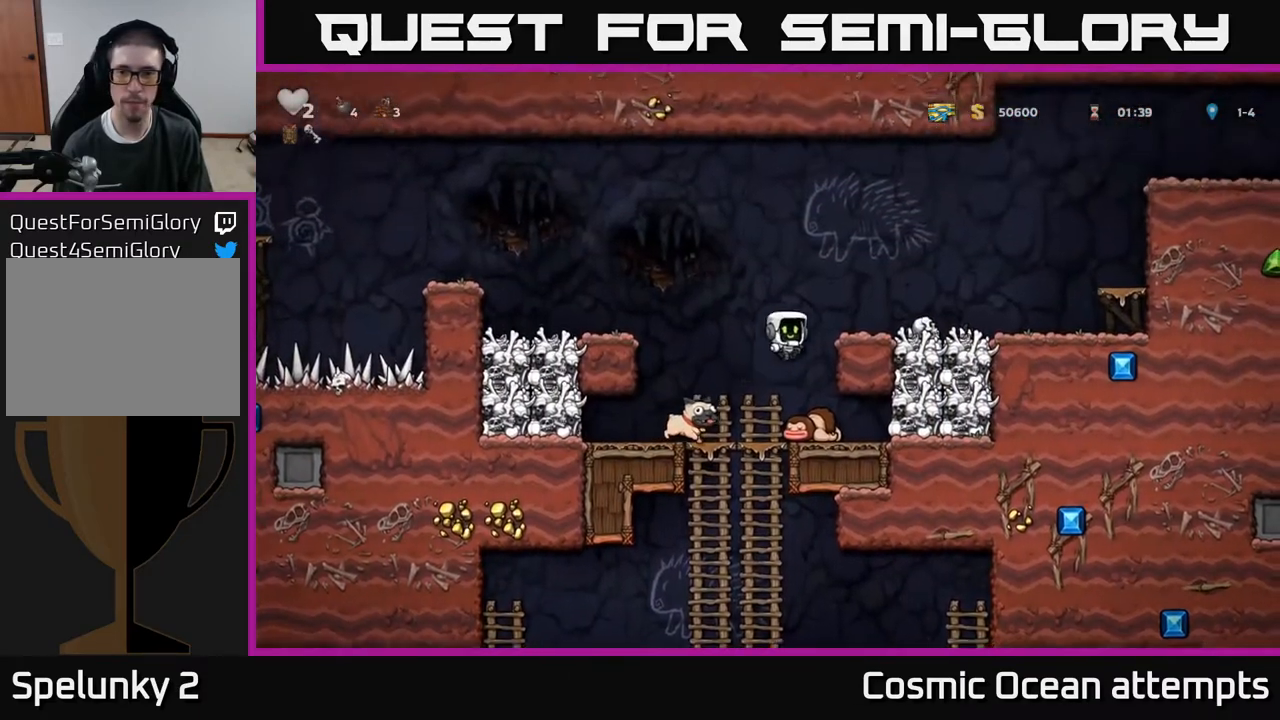
{"buttons": [], "right_stick": "center", "events": [[183, "A", "down"], [283, "A", "up"], [500, "DPAD_RIGHT", "up"]]}
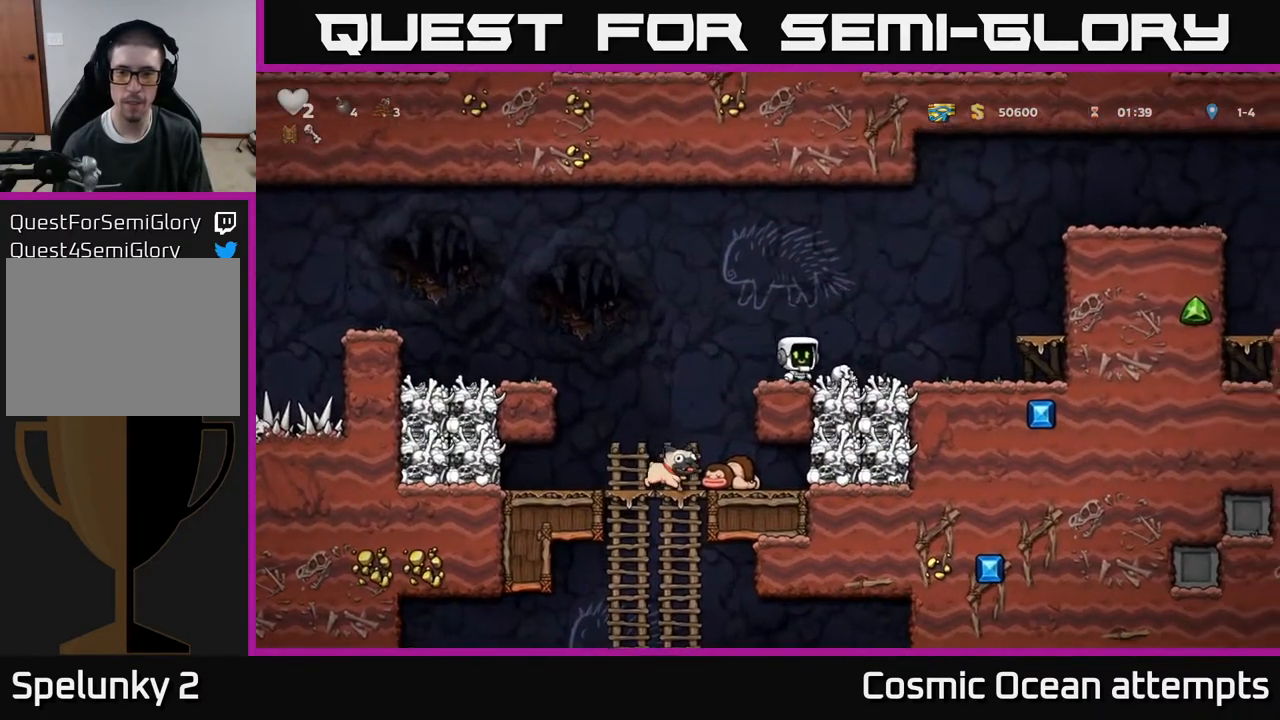
{"buttons": ["DPAD_LEFT"], "right_stick": "center", "events": [[33, "DPAD_DOWN", "down"], [133, "X", "down"], [217, "DPAD_DOWN", "up"], [217, "DPAD_LEFT", "down"], [217, "X", "up"]]}
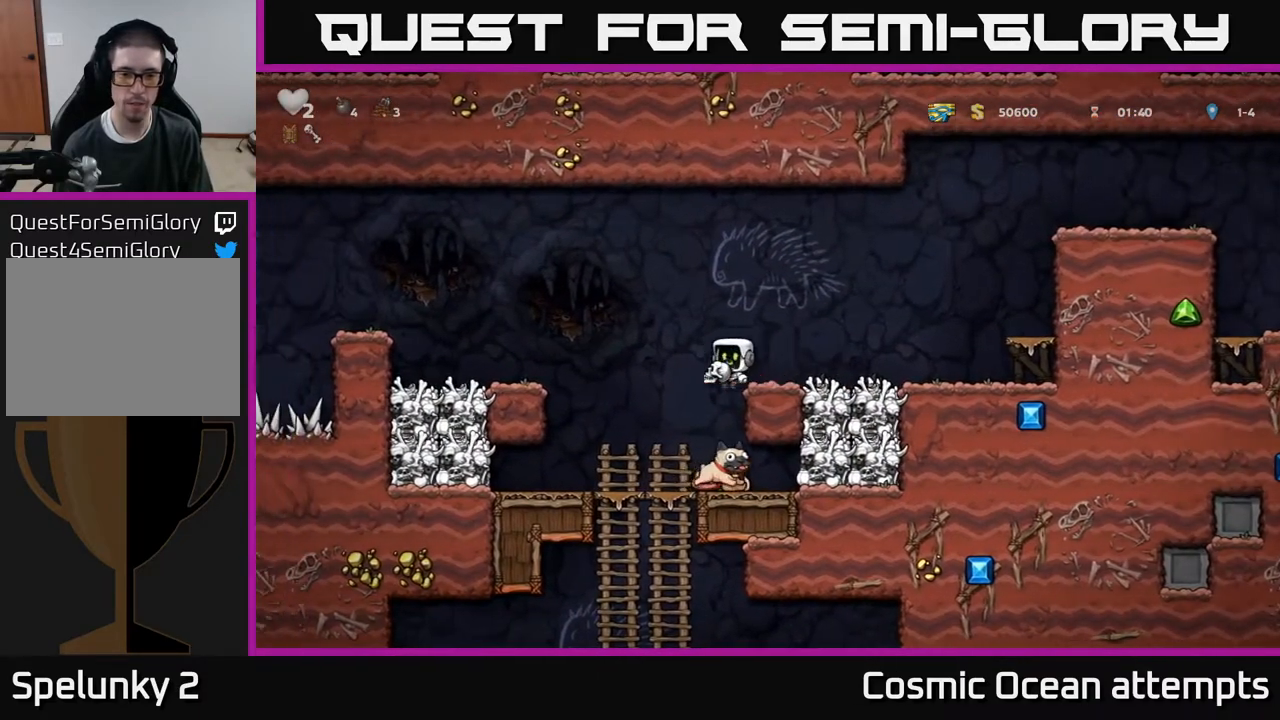
{"buttons": ["A", "DPAD_DOWN"], "right_stick": "center", "events": [[83, "DPAD_LEFT", "up"], [267, "DPAD_DOWN", "down"], [433, "A", "down"]]}
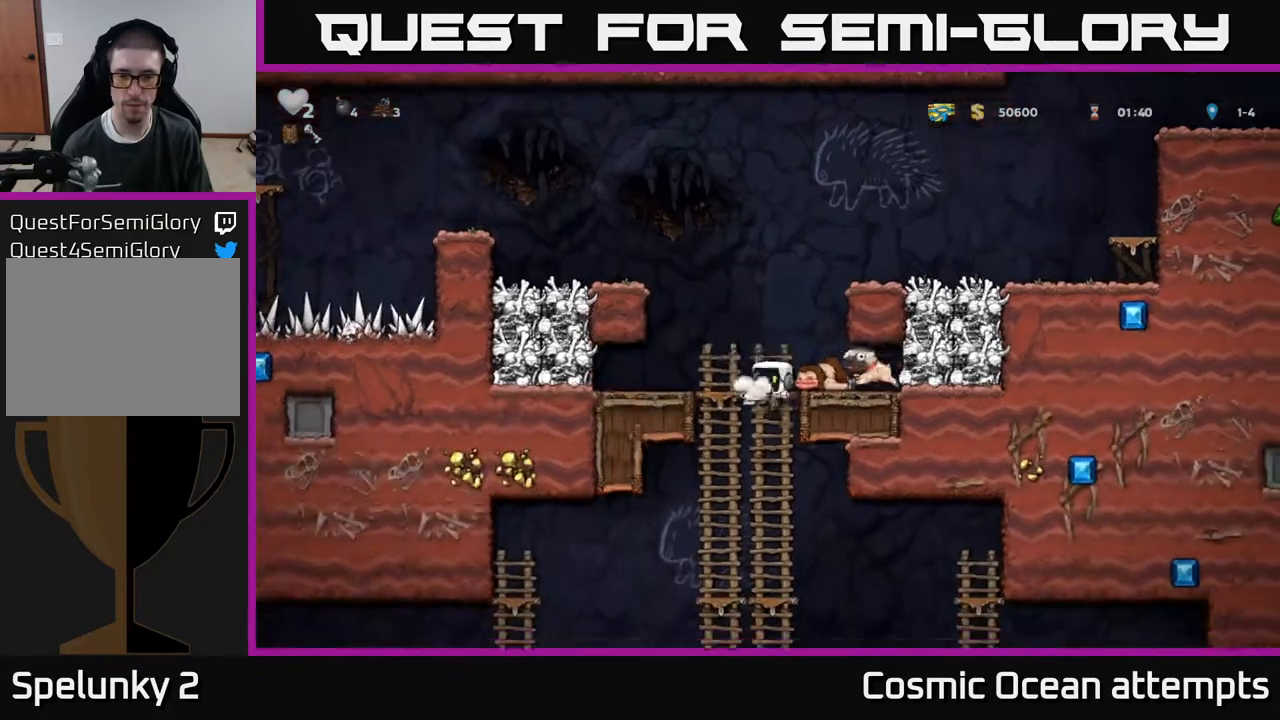
{"buttons": ["DPAD_DOWN"], "right_stick": "center", "events": [[50, "A", "up"], [117, "DPAD_DOWN", "up"], [250, "DPAD_UP", "down"], [367, "DPAD_UP", "up"], [400, "DPAD_DOWN", "down"]]}
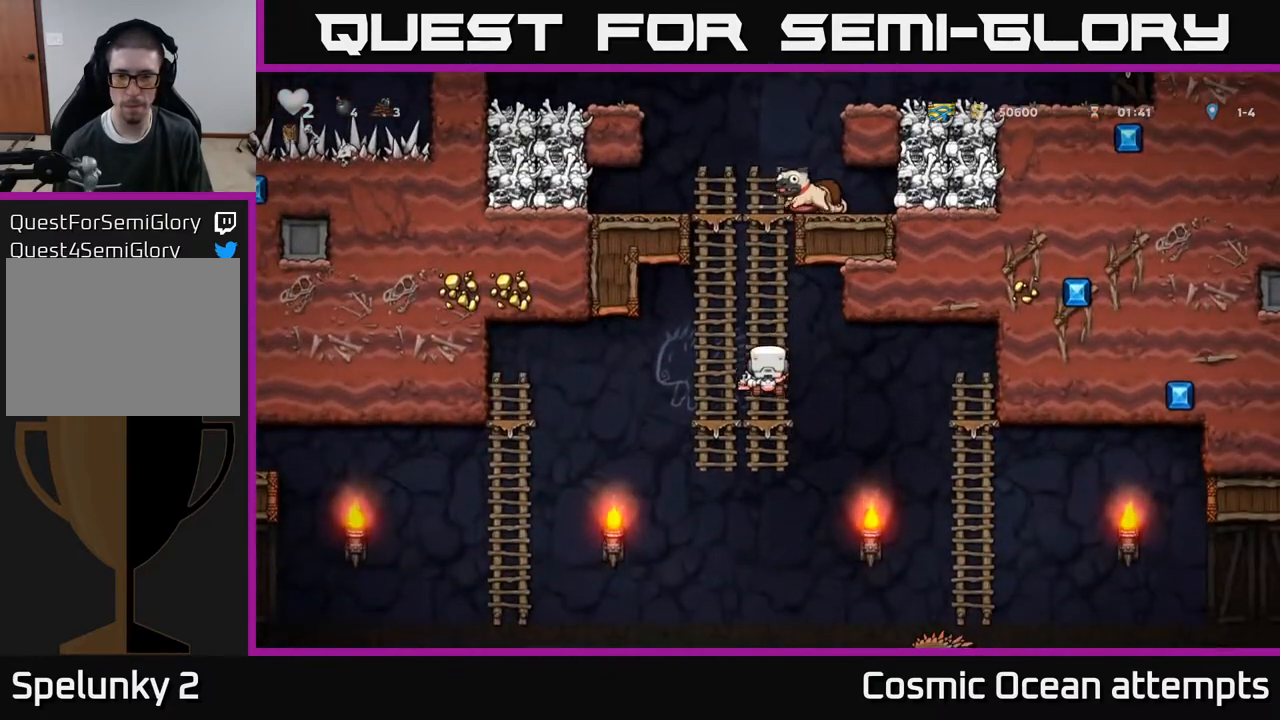
{"buttons": ["DPAD_LEFT"], "right_stick": "center", "events": [[267, "A", "down"], [333, "DPAD_DOWN", "up"], [333, "DPAD_LEFT", "down"], [400, "A", "up"]]}
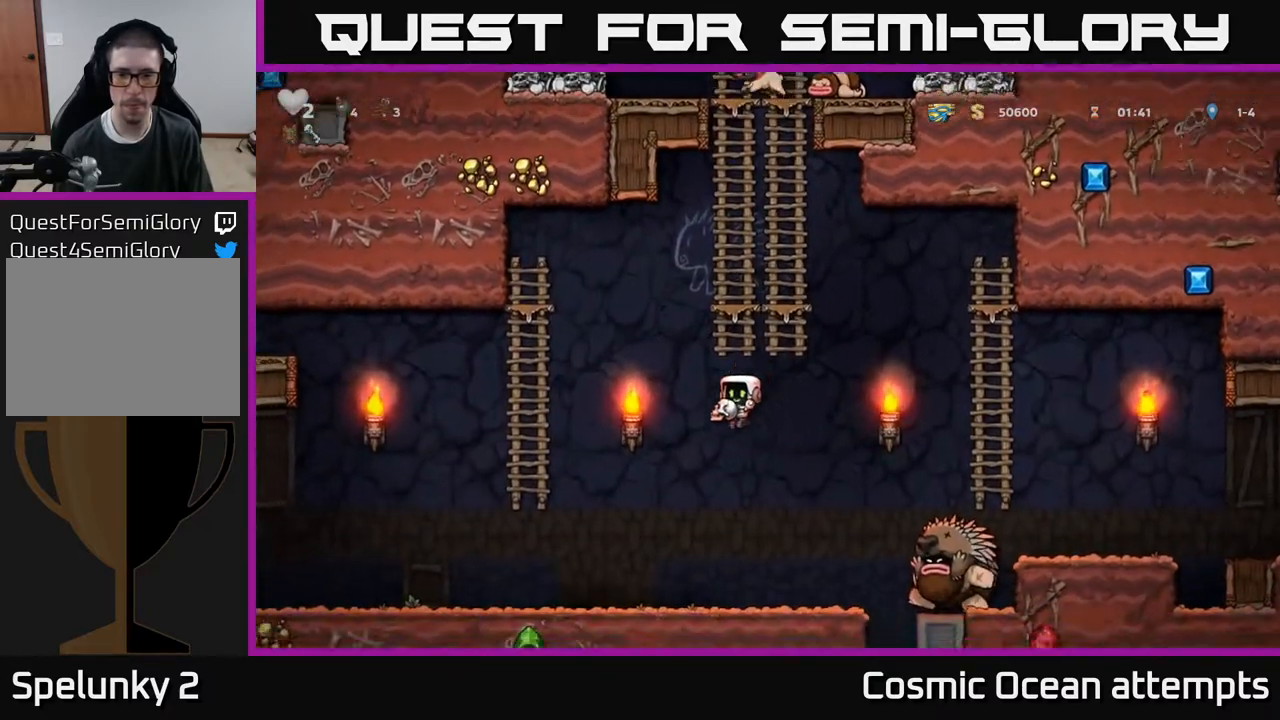
{"buttons": ["A", "DPAD_UP"], "right_stick": "center", "events": [[300, "A", "down"], [400, "DPAD_LEFT", "up"], [400, "DPAD_UP", "down"]]}
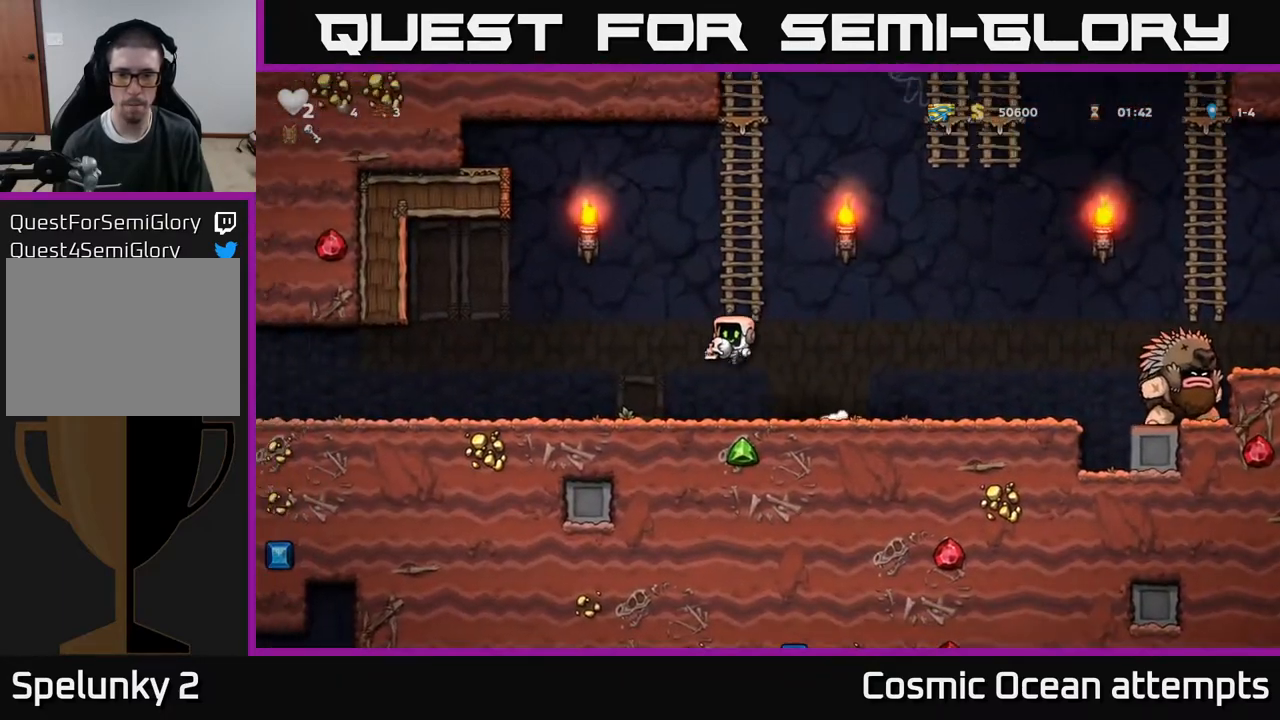
{"buttons": [], "right_stick": "center", "events": [[100, "A", "up"], [350, "DPAD_UP", "up"]]}
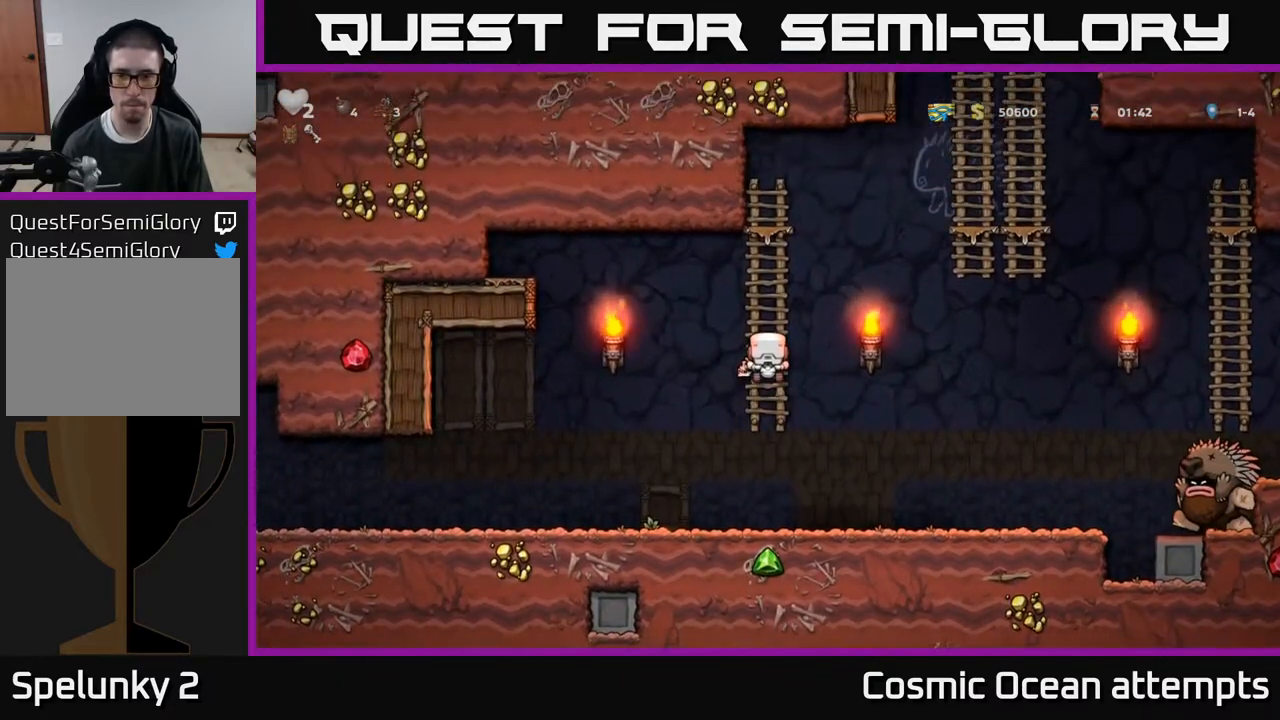
{"buttons": ["DPAD_RIGHT"], "right_stick": "center", "events": [[117, "DPAD_DOWN", "down"], [183, "A", "down"], [300, "DPAD_RIGHT", "down"], [317, "A", "up"], [317, "DPAD_DOWN", "up"]]}
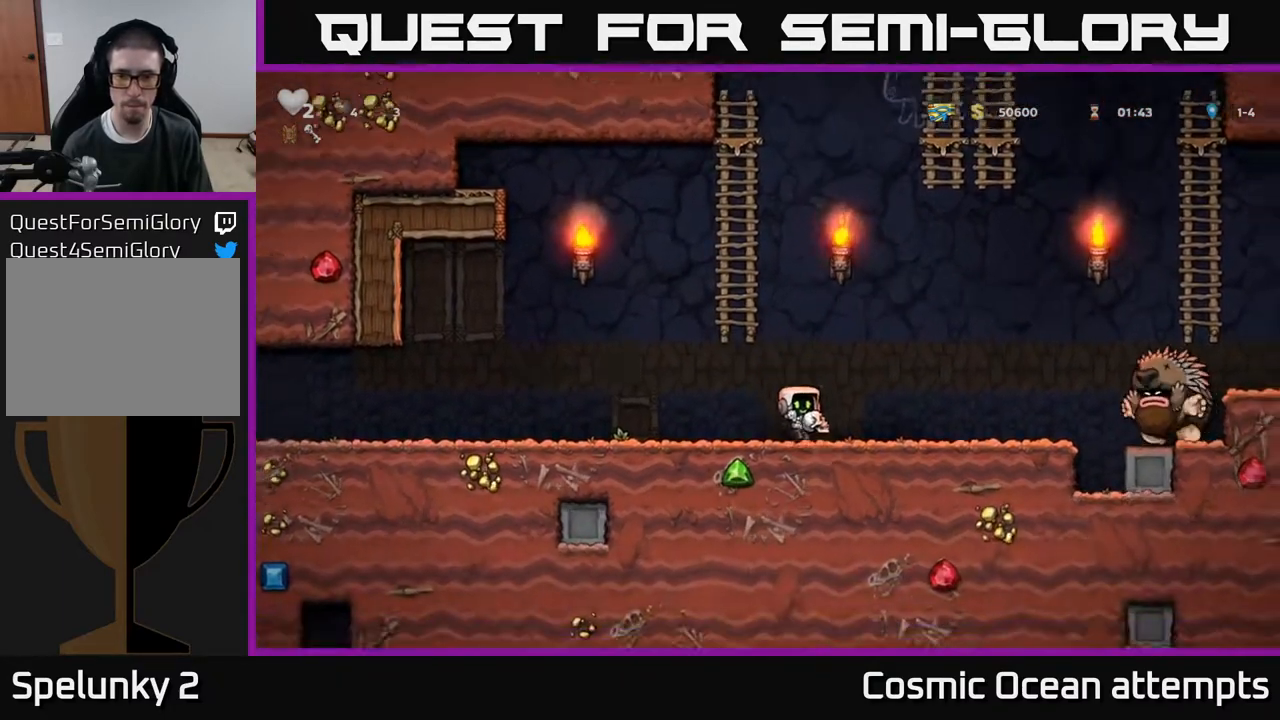
{"buttons": ["A", "DPAD_LEFT"], "right_stick": "center", "events": [[167, "DPAD_RIGHT", "up"], [200, "DPAD_LEFT", "down"], [367, "A", "down"]]}
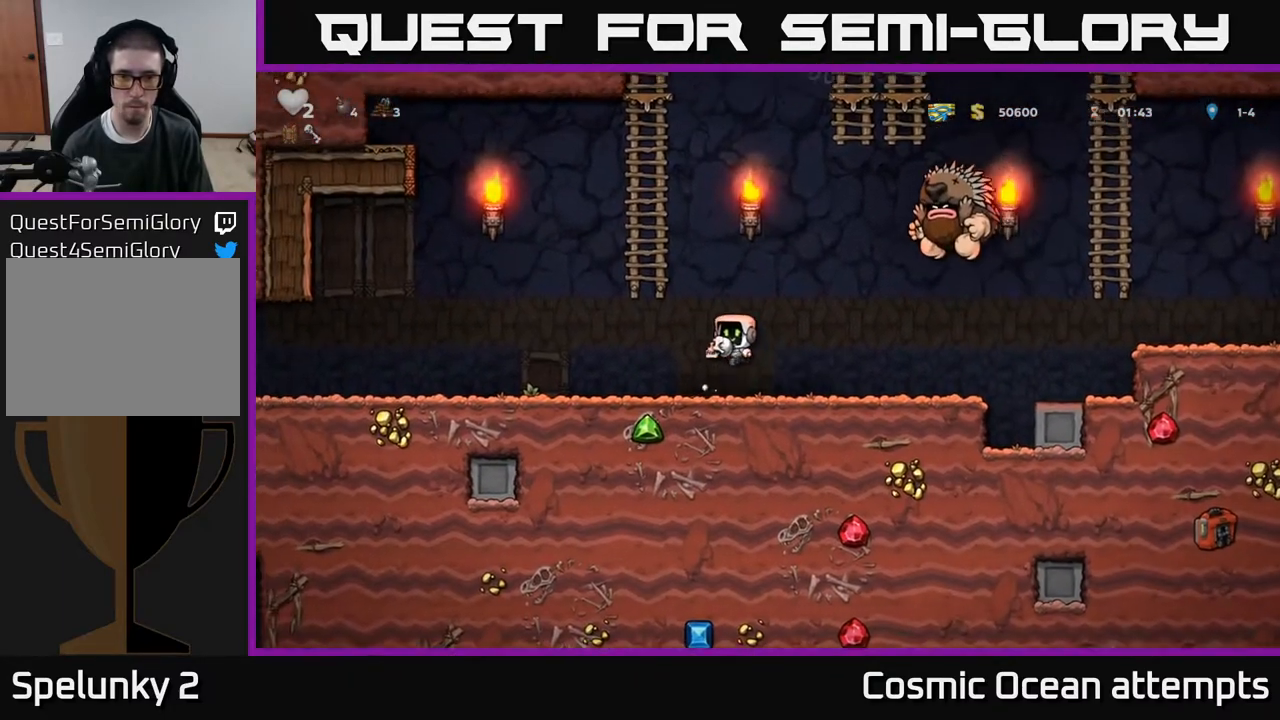
{"buttons": ["DPAD_UP"], "right_stick": "center", "events": [[100, "DPAD_UP", "down"], [200, "DPAD_LEFT", "up"], [250, "A", "up"]]}
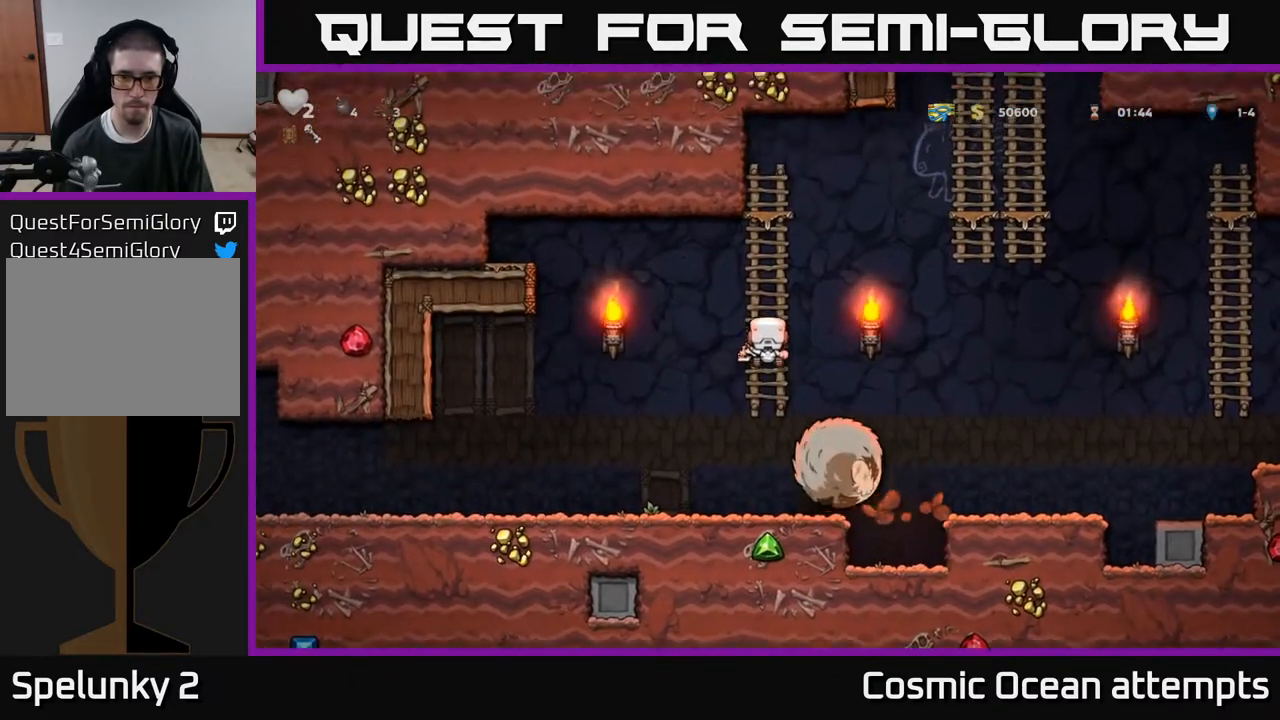
{"buttons": ["DPAD_LEFT"], "right_stick": "center", "events": [[117, "DPAD_UP", "up"], [233, "DPAD_DOWN", "down"], [267, "A", "down"], [433, "A", "up"], [467, "DPAD_DOWN", "up"], [483, "DPAD_LEFT", "down"]]}
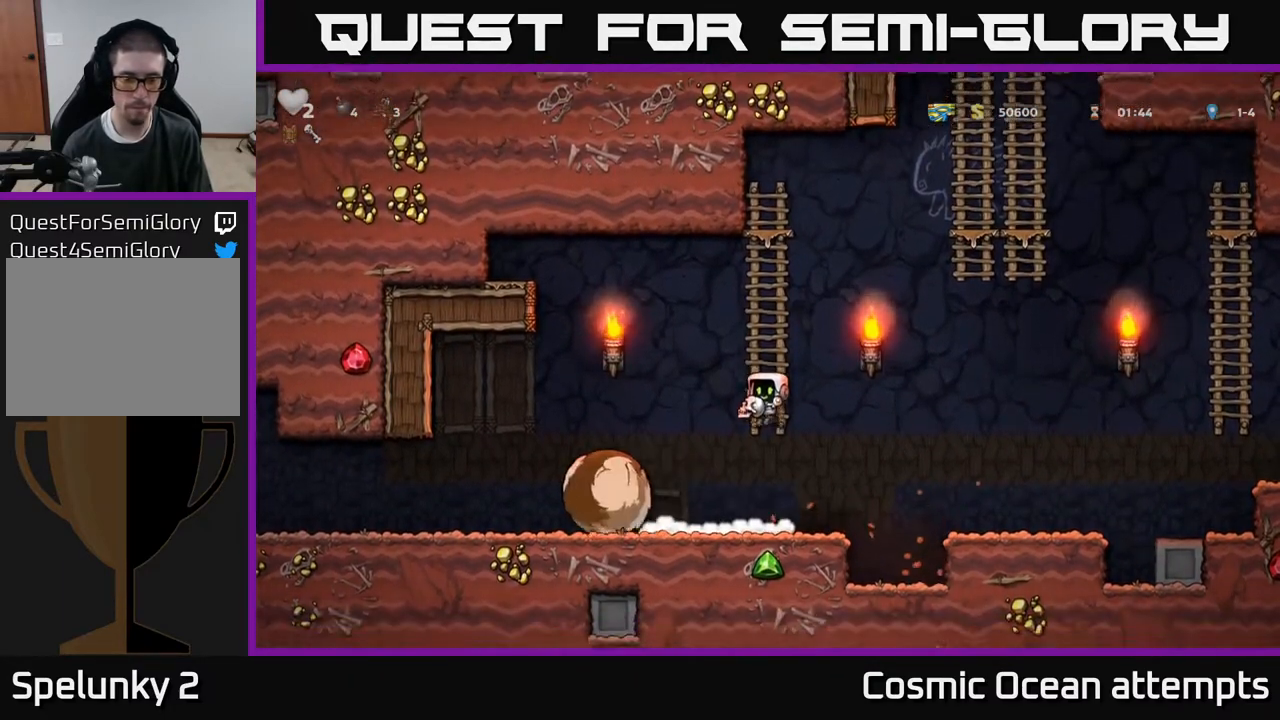
{"buttons": ["DPAD_LEFT"], "right_stick": "center", "events": []}
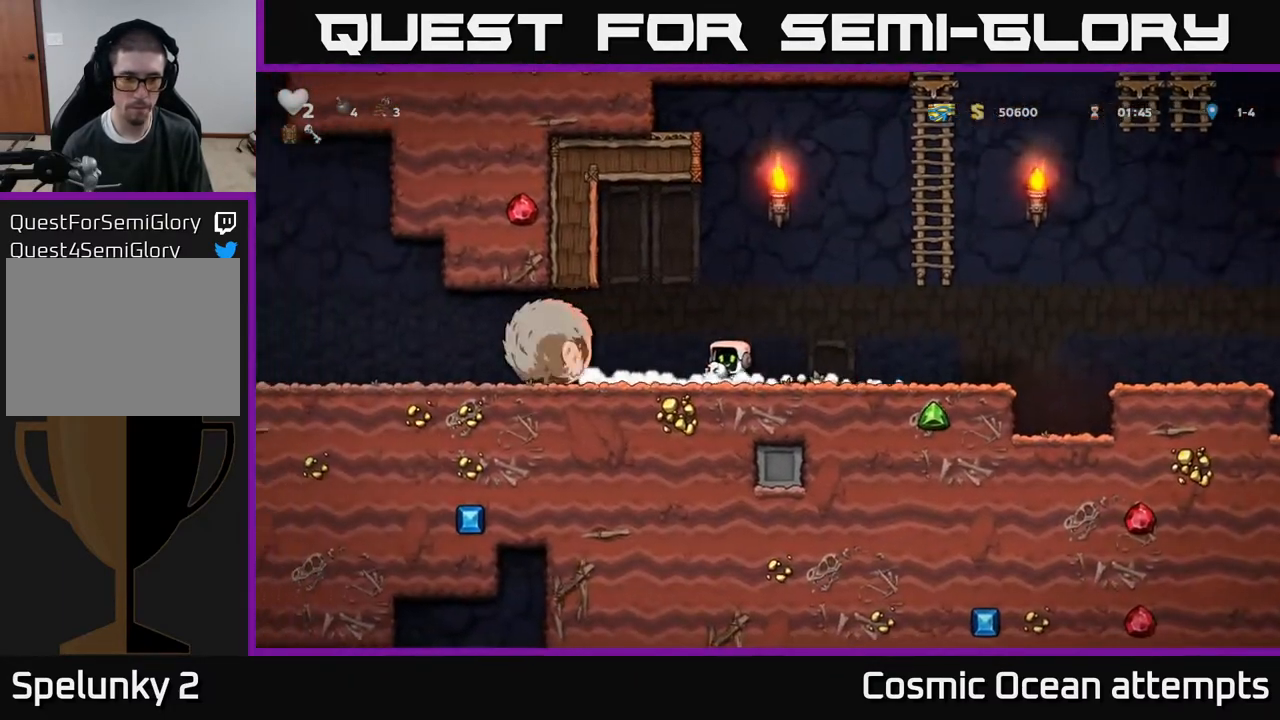
{"buttons": ["DPAD_LEFT"], "right_stick": "center", "events": []}
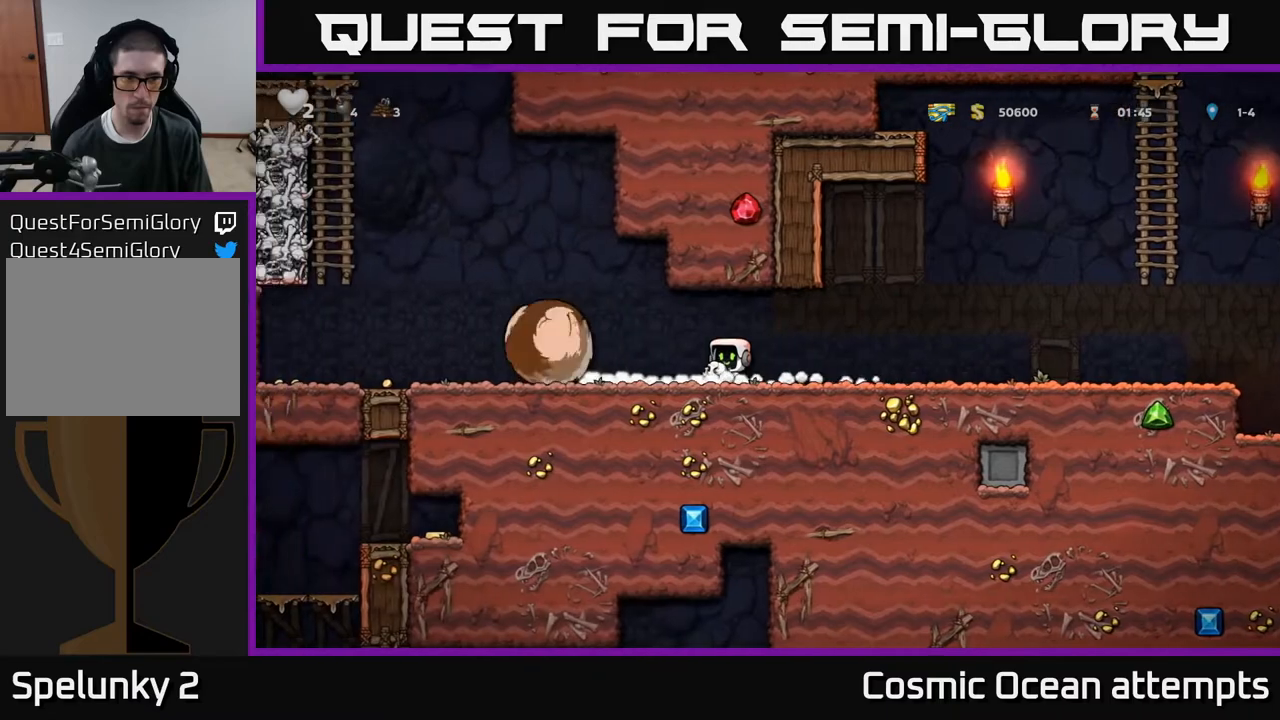
{"buttons": [], "right_stick": "center", "events": [[17, "DPAD_LEFT", "up"], [217, "DPAD_LEFT", "down"], [450, "DPAD_LEFT", "up"]]}
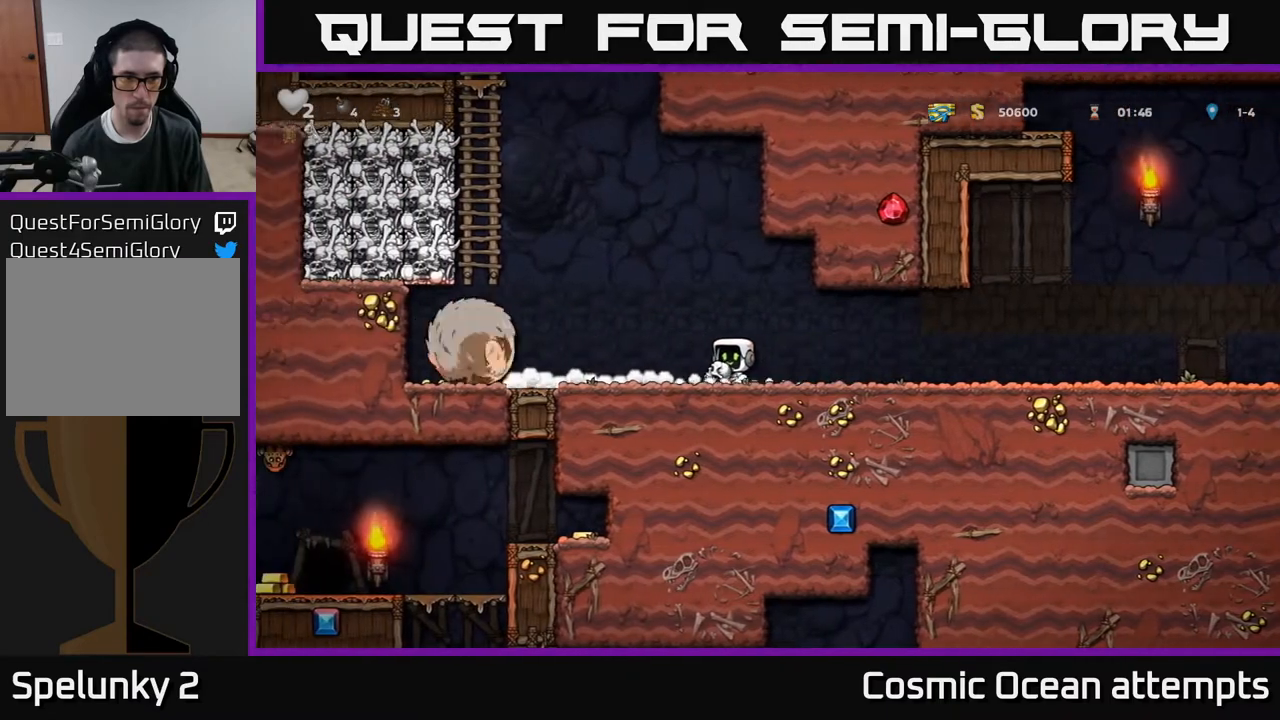
{"buttons": ["X"], "right_stick": "center", "events": [[300, "DPAD_LEFT", "down"], [400, "X", "down"], [467, "DPAD_LEFT", "up"]]}
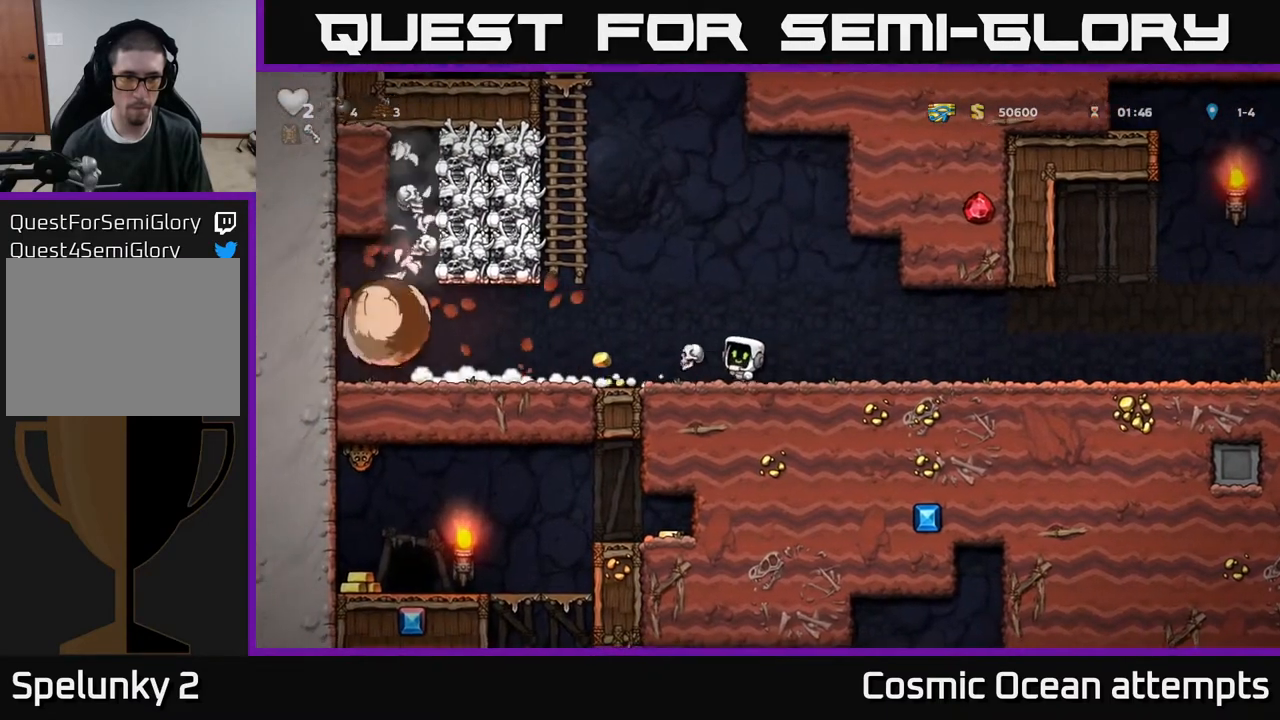
{"buttons": ["DPAD_RIGHT"], "right_stick": "center", "events": [[17, "X", "up"], [433, "DPAD_RIGHT", "down"]]}
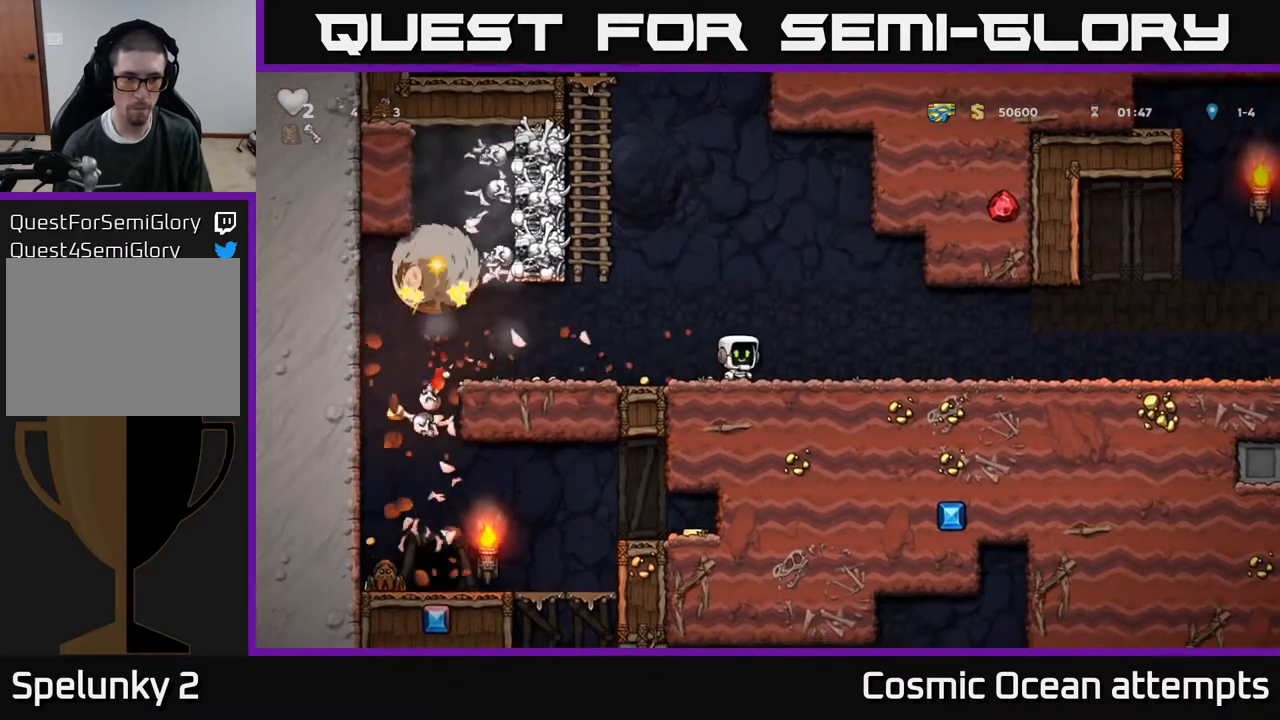
{"buttons": [], "right_stick": "center", "events": [[83, "DPAD_RIGHT", "up"], [133, "DPAD_LEFT", "down"], [267, "DPAD_LEFT", "up"], [317, "DPAD_RIGHT", "down"], [383, "DPAD_RIGHT", "up"]]}
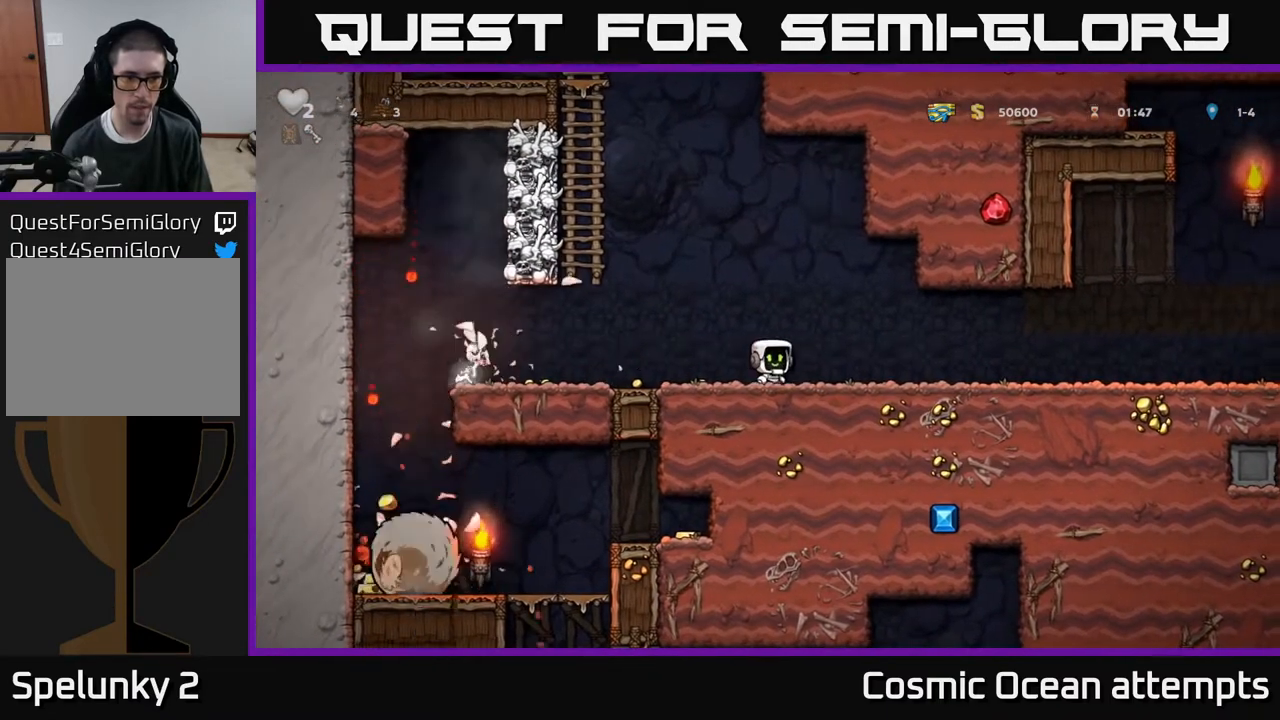
{"buttons": ["DPAD_LEFT"], "right_stick": "center", "events": [[500, "DPAD_LEFT", "down"]]}
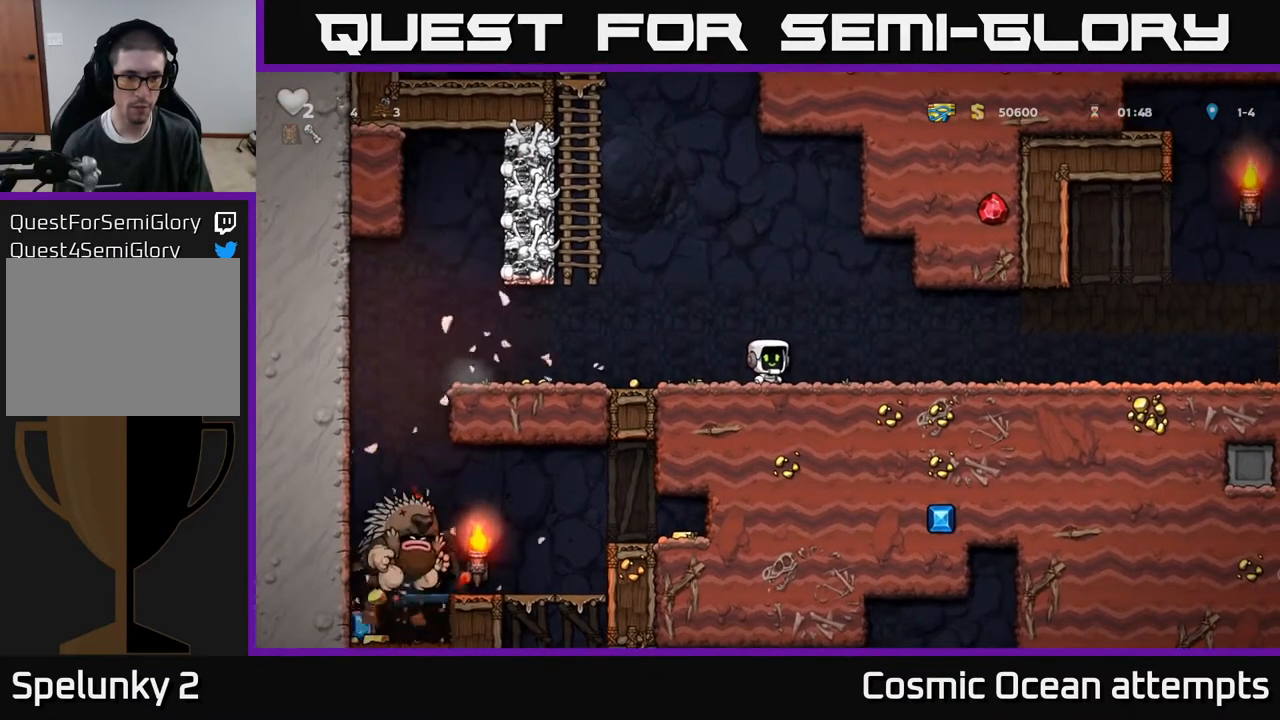
{"buttons": [], "right_stick": "center", "events": [[233, "DPAD_LEFT", "up"]]}
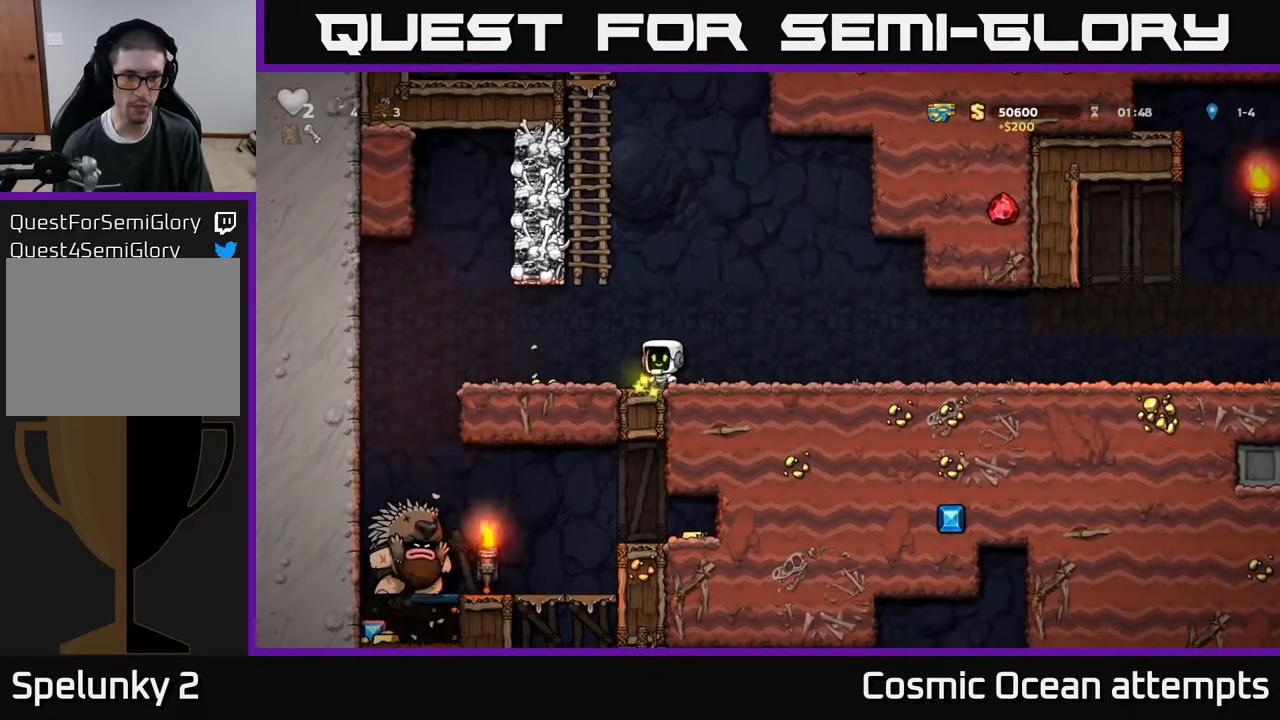
{"buttons": ["A", "DPAD_UP"], "right_stick": "center", "events": [[250, "DPAD_LEFT", "down"], [317, "A", "down"], [367, "DPAD_UP", "down"], [400, "DPAD_LEFT", "up"]]}
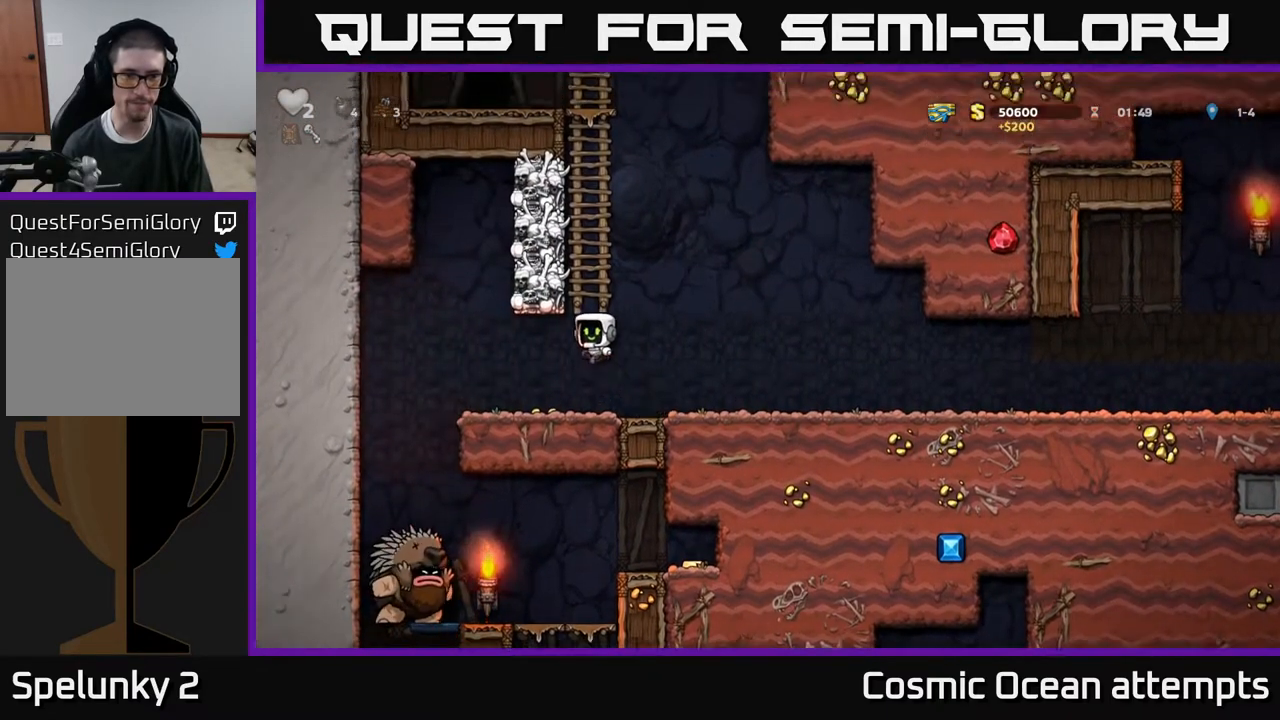
{"buttons": ["DPAD_UP"], "right_stick": "center", "events": [[100, "A", "up"]]}
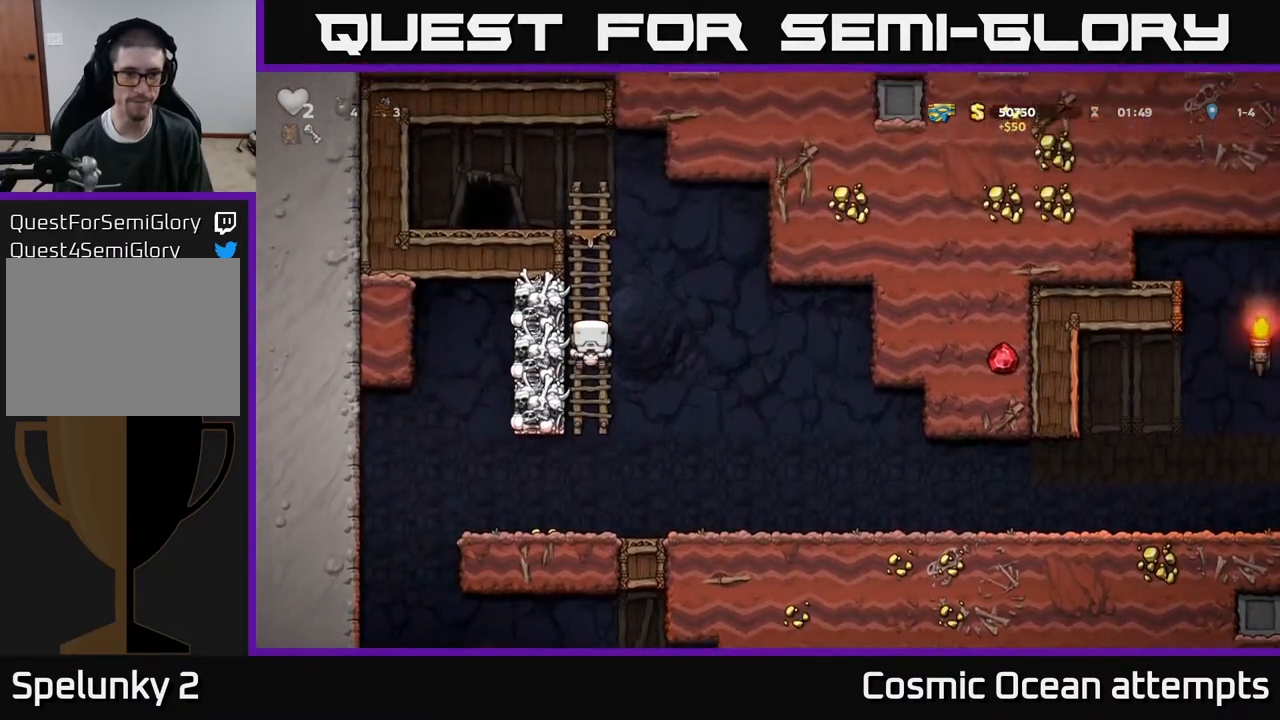
{"buttons": [], "right_stick": "center", "events": [[117, "DPAD_LEFT", "down"], [167, "DPAD_UP", "up"], [167, "X", "down"], [267, "DPAD_LEFT", "up"], [267, "X", "up"]]}